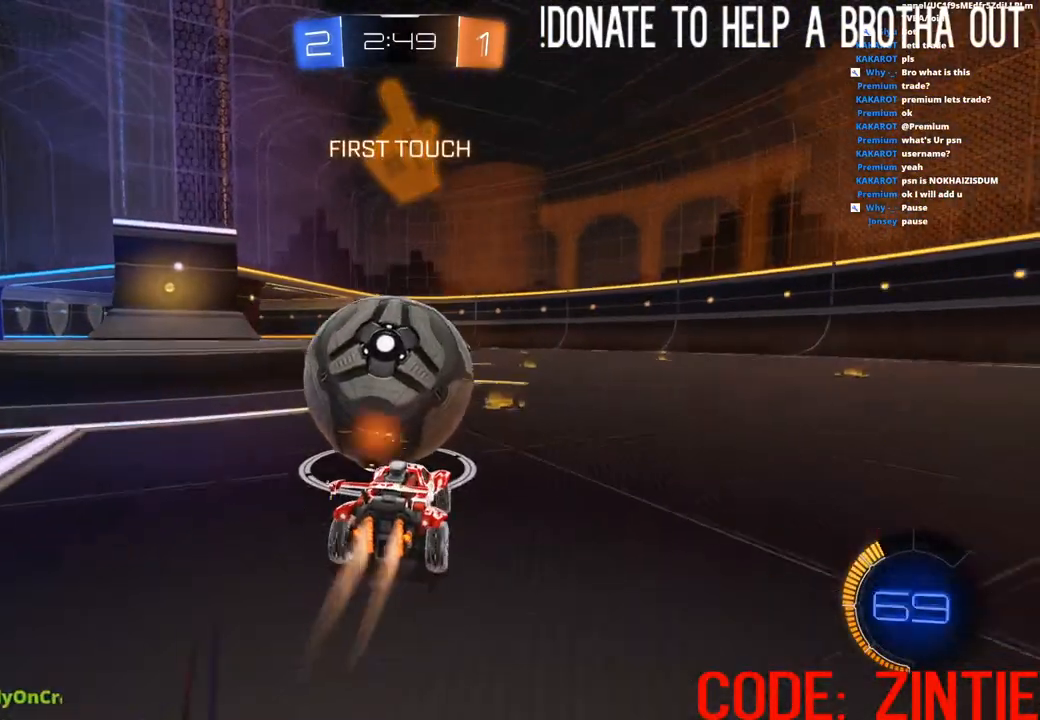
Gameplay with a controller (PlayStation layout); each line is a JSON object with the inputs held at the frame after it. "events" lists button and stick changes between this image and that frame as [ms after this image, input, new state], when the widget could be followed in between.
{"buttons": ["R2"], "left_stick": "left", "right_stick": "center", "events": [[117, "CIRCLE", "up"], [317, "CIRCLE", "down"], [383, "CIRCLE", "up"], [433, "left_stick", "left"]]}
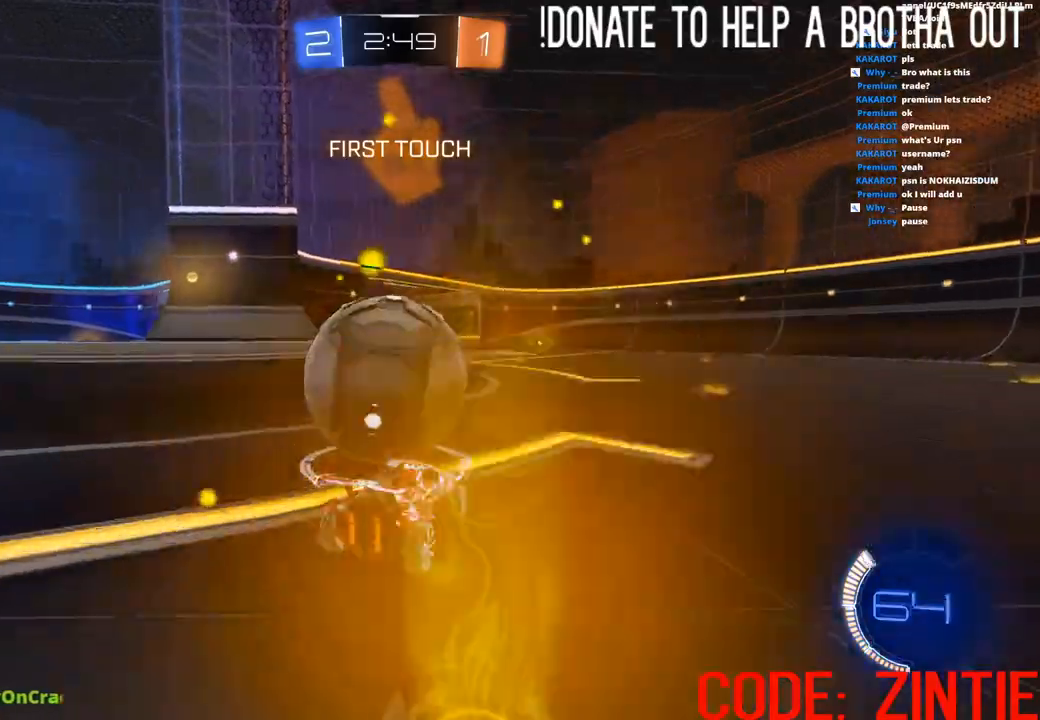
{"buttons": ["R2"], "left_stick": "right", "right_stick": "center", "events": [[50, "left_stick", "center"], [467, "left_stick", "right"]]}
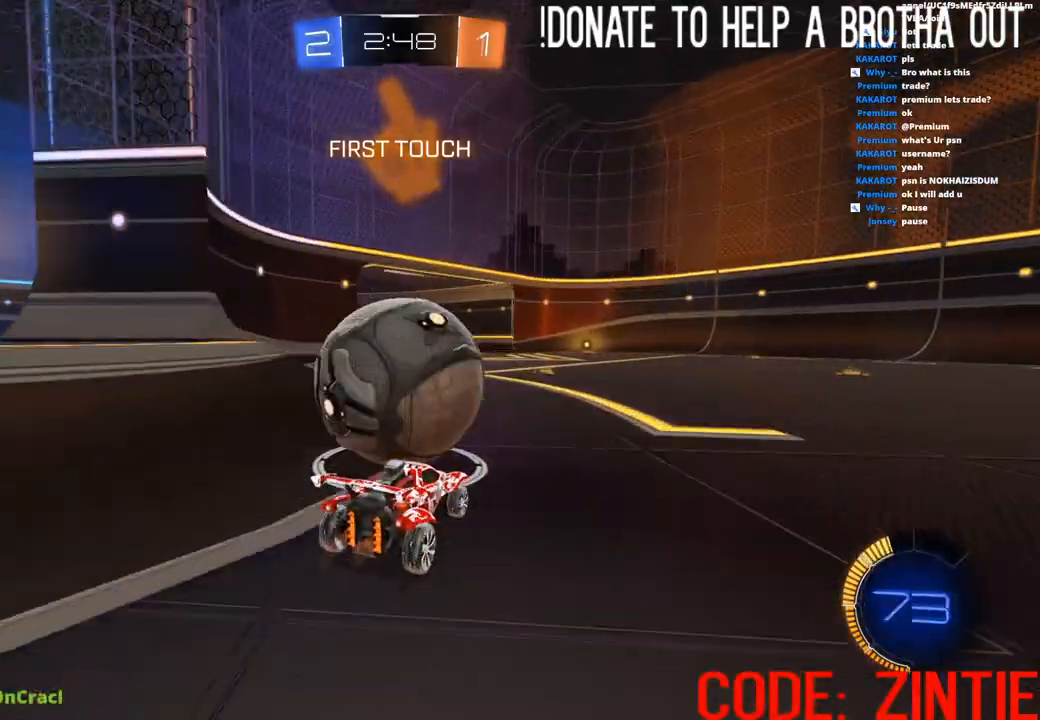
{"buttons": ["R2"], "left_stick": "left", "right_stick": "center", "events": [[317, "left_stick", "center"], [367, "left_stick", "left"], [400, "L1", "down"], [500, "L1", "up"]]}
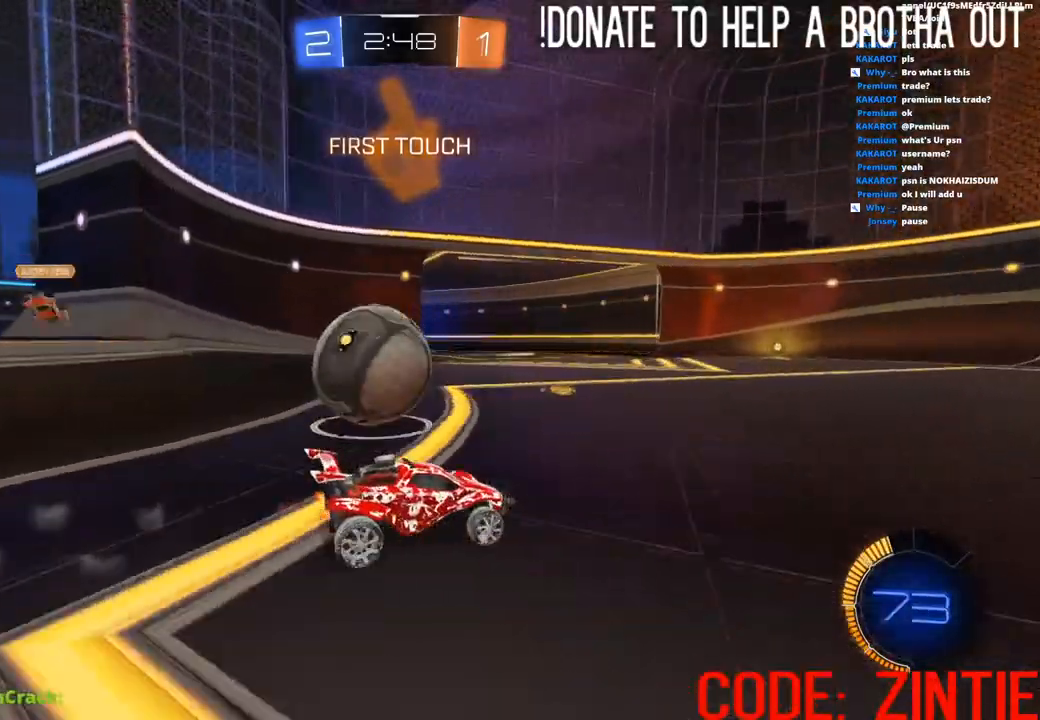
{"buttons": ["CIRCLE", "R2"], "left_stick": "center", "right_stick": "center", "events": [[217, "left_stick", "center"], [233, "CIRCLE", "down"], [283, "left_stick", "left"], [367, "left_stick", "center"]]}
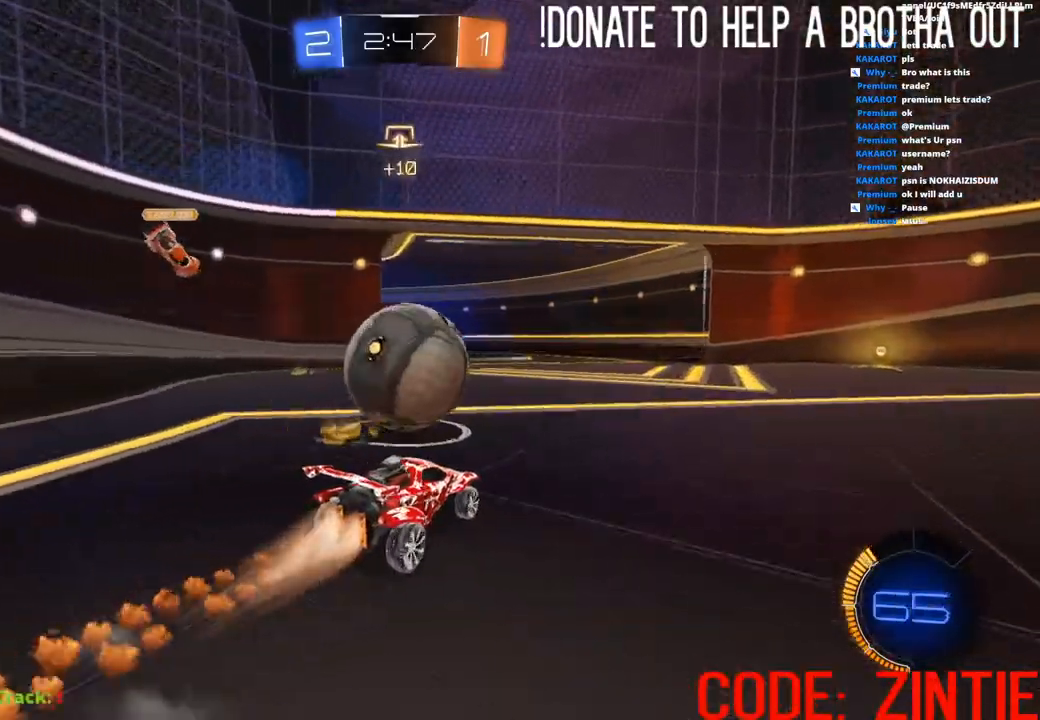
{"buttons": ["CIRCLE", "R2"], "left_stick": "center", "right_stick": "center", "events": []}
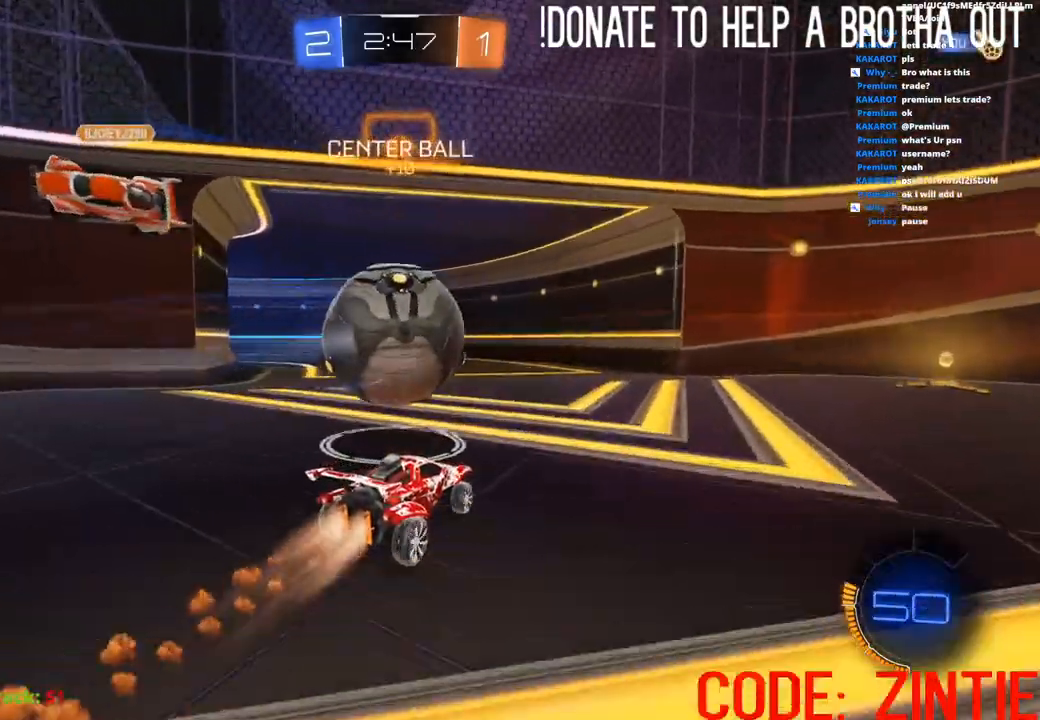
{"buttons": ["CROSS", "L1", "R2"], "left_stick": "up", "right_stick": "center", "events": [[17, "left_stick", "up-left"], [133, "CIRCLE", "up"], [167, "L1", "down"], [217, "CROSS", "down"], [250, "left_stick", "up"], [283, "CROSS", "up"], [333, "CROSS", "down"]]}
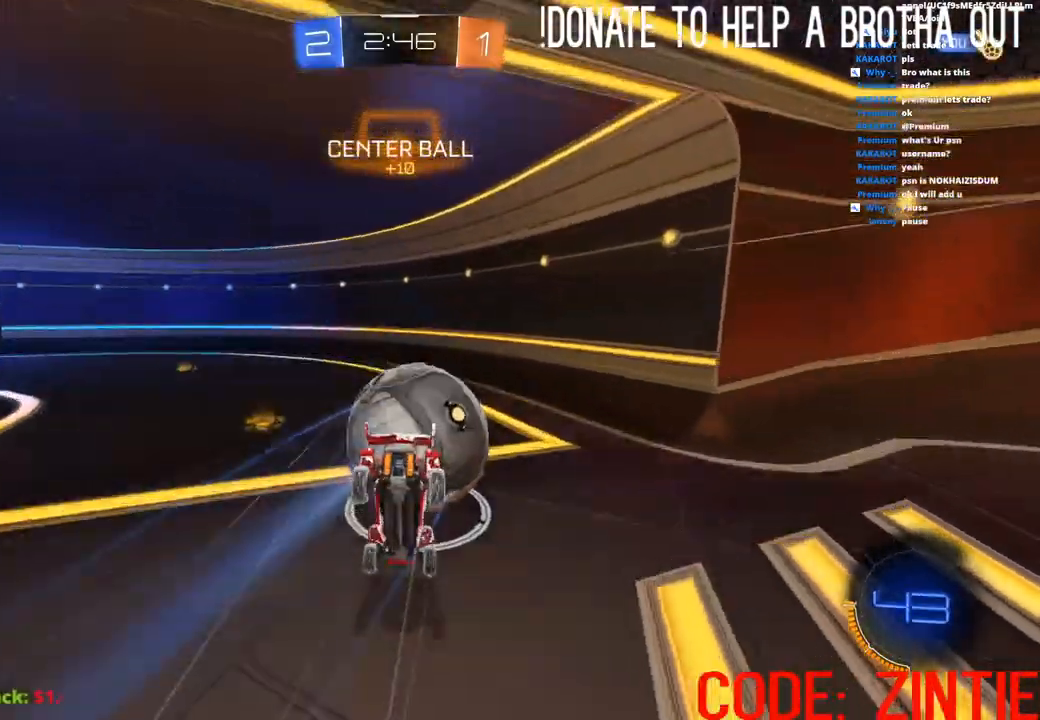
{"buttons": [], "left_stick": "down", "right_stick": "center", "events": [[83, "CROSS", "up"], [83, "TRIANGLE", "down"], [117, "L1", "up"], [117, "left_stick", "down"], [200, "R2", "up"], [217, "TRIANGLE", "up"]]}
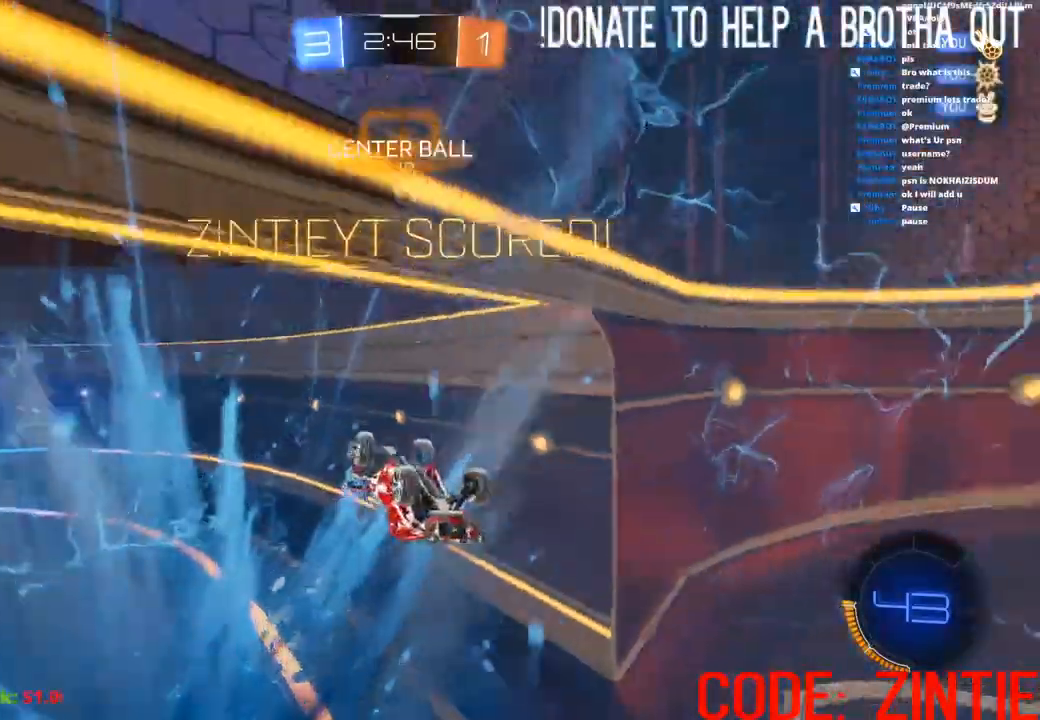
{"buttons": ["CIRCLE", "L1", "R2"], "left_stick": "down-right", "right_stick": "center", "events": [[50, "left_stick", "center"], [83, "R2", "down"], [217, "CIRCLE", "down"], [233, "left_stick", "down"], [333, "left_stick", "down-right"], [383, "L1", "down"]]}
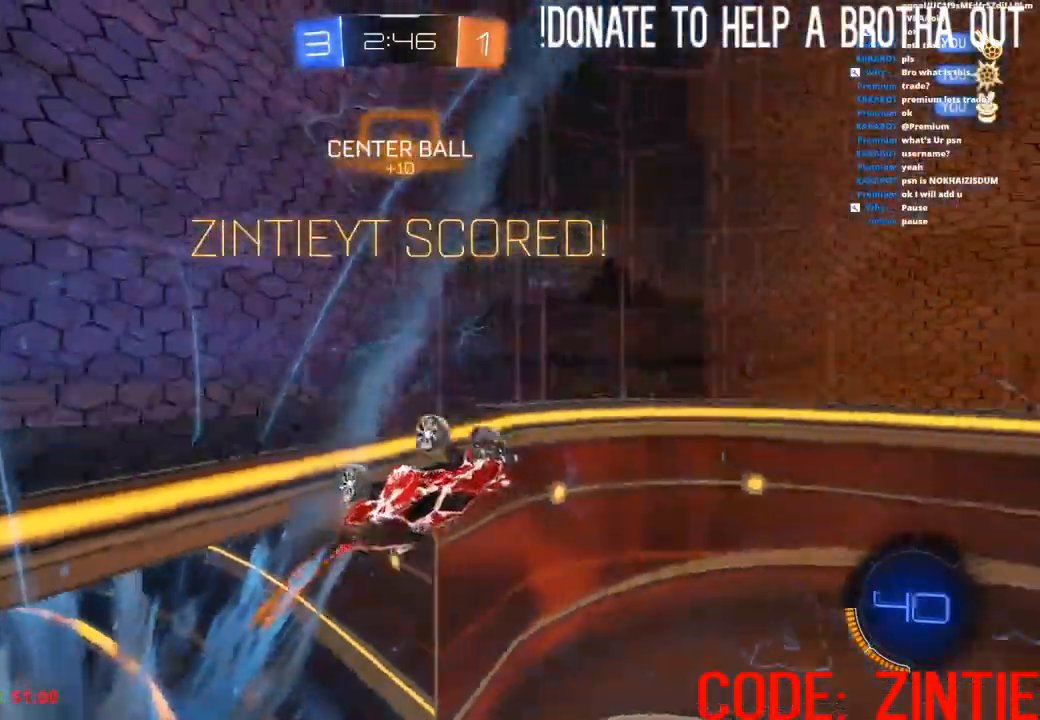
{"buttons": ["CIRCLE", "L1", "R2"], "left_stick": "down", "right_stick": "center", "events": [[67, "left_stick", "center"], [383, "left_stick", "down"]]}
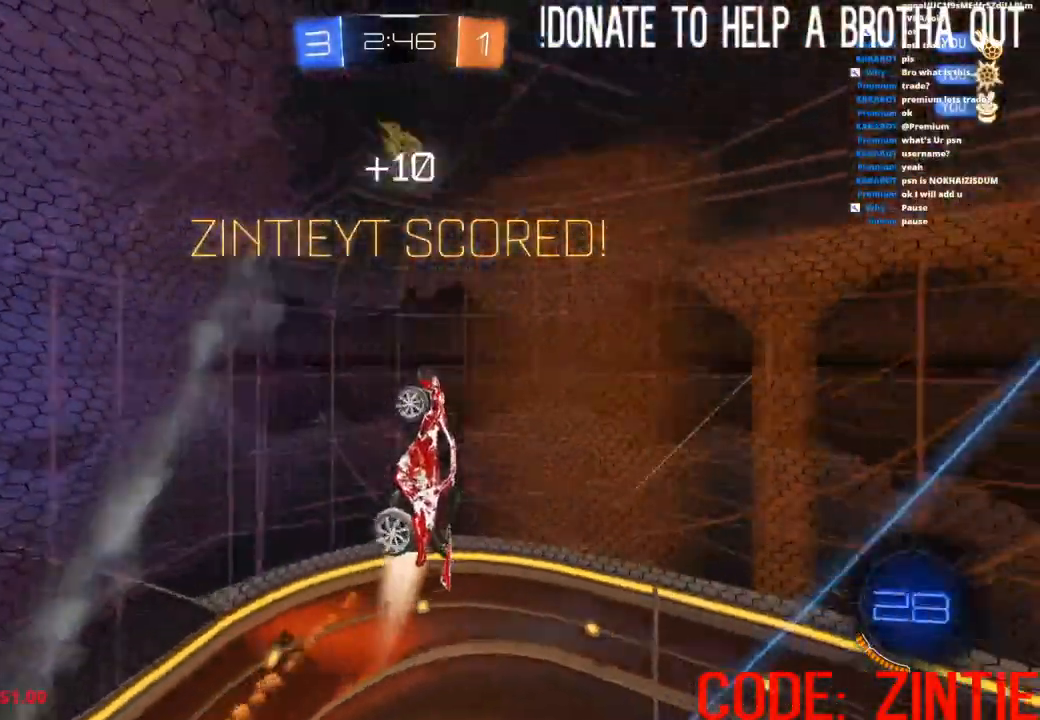
{"buttons": ["L1", "R2"], "left_stick": "up", "right_stick": "center", "events": [[50, "left_stick", "center"], [150, "left_stick", "down"], [283, "left_stick", "center"], [433, "CIRCLE", "up"], [467, "left_stick", "up"]]}
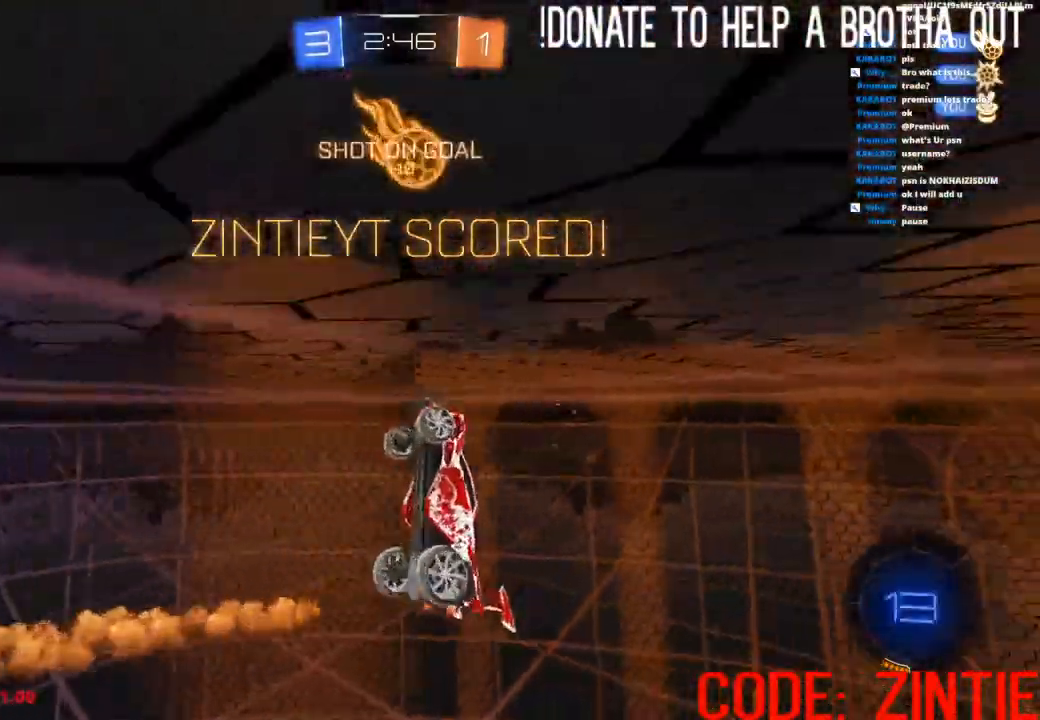
{"buttons": ["CIRCLE", "L1", "R2"], "left_stick": "down-left", "right_stick": "center", "events": [[33, "CROSS", "down"], [217, "left_stick", "down"], [283, "CIRCLE", "down"], [283, "CROSS", "up"], [500, "left_stick", "down-left"]]}
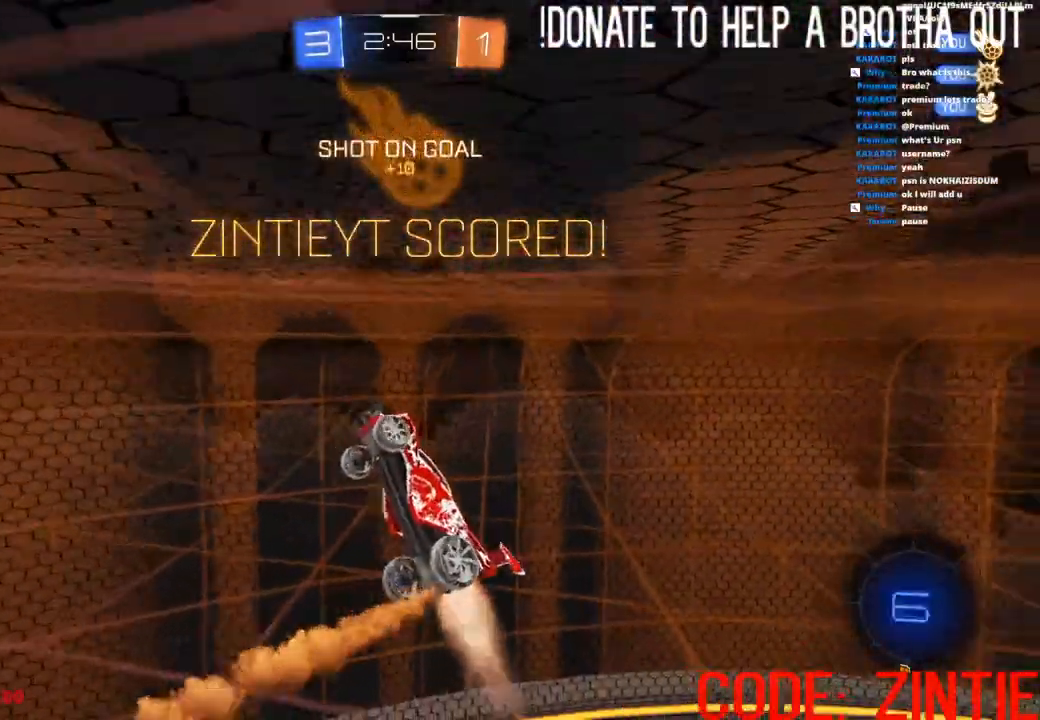
{"buttons": ["CIRCLE", "R2"], "left_stick": "center", "right_stick": "center", "events": [[117, "left_stick", "center"], [417, "L1", "up"]]}
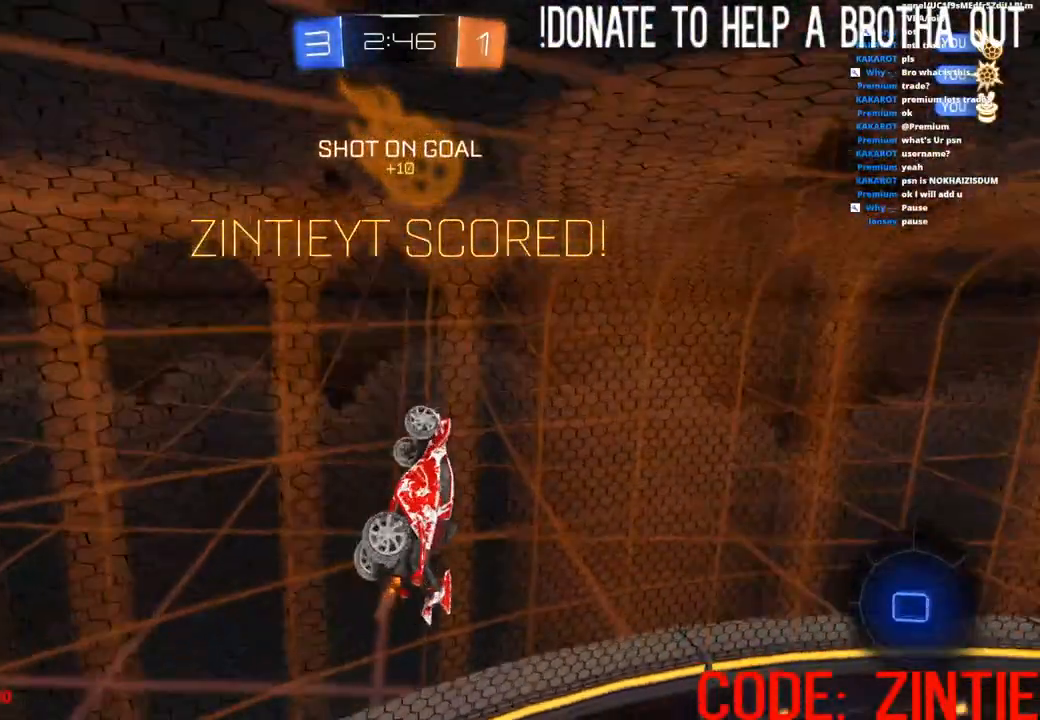
{"buttons": [], "left_stick": "center", "right_stick": "center", "events": [[67, "left_stick", "down-right"], [233, "CIRCLE", "up"], [283, "L1", "down"], [317, "left_stick", "down-left"], [400, "R2", "up"], [450, "L1", "up"], [483, "left_stick", "center"]]}
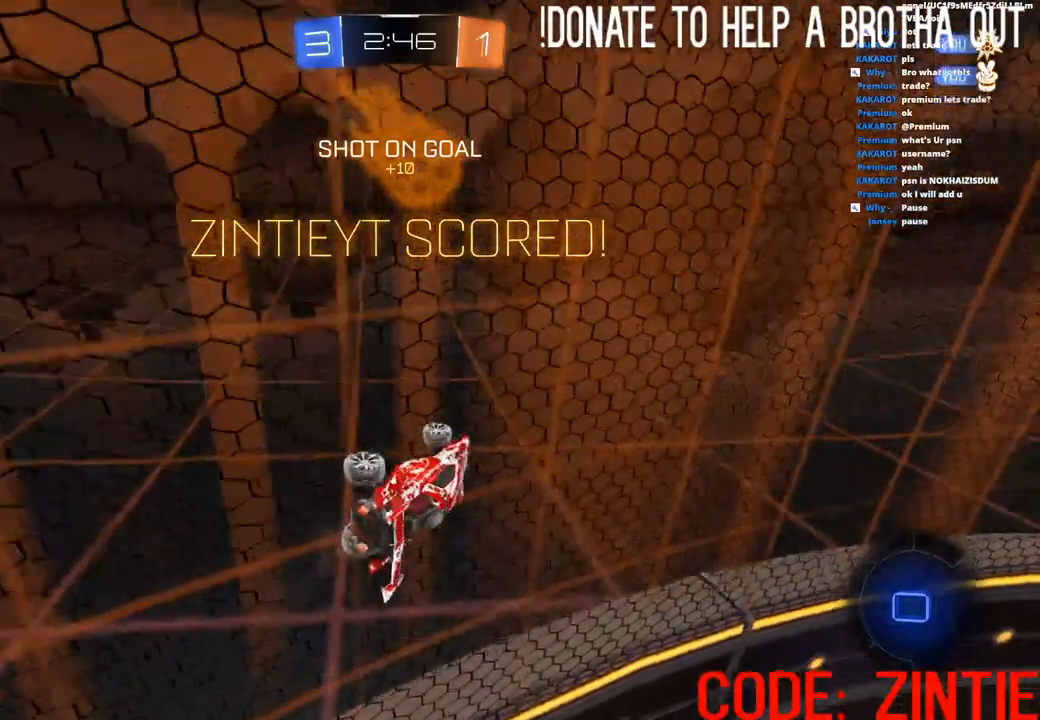
{"buttons": [], "left_stick": "center", "right_stick": "center", "events": []}
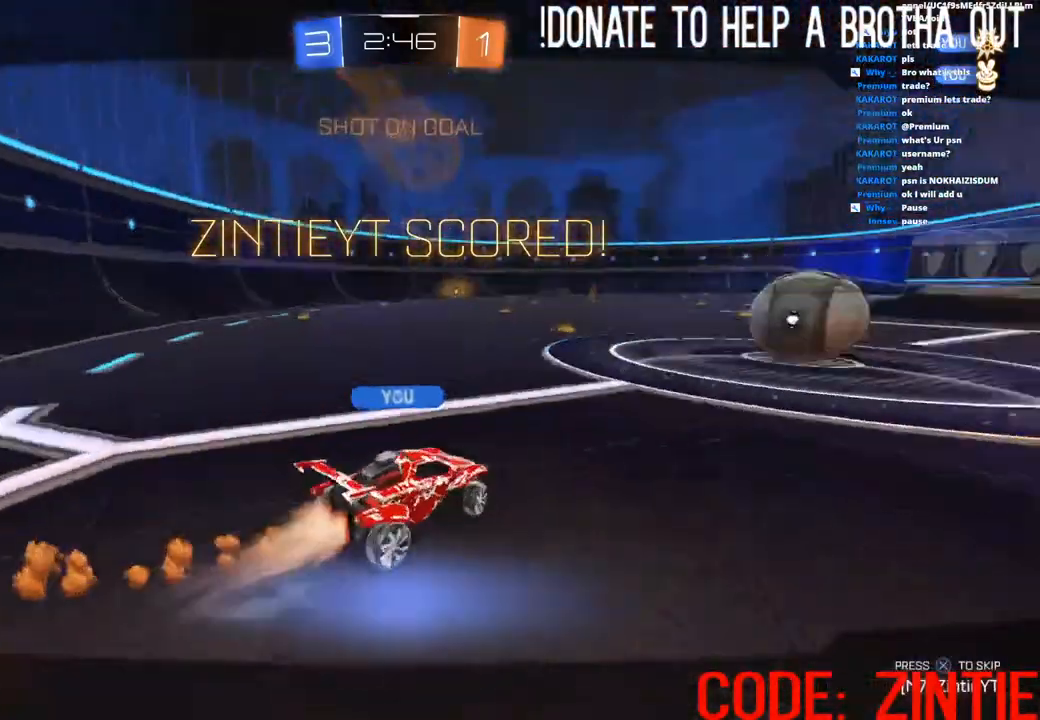
{"buttons": ["SQUARE"], "left_stick": "center", "right_stick": "center", "events": [[33, "SQUARE", "down"]]}
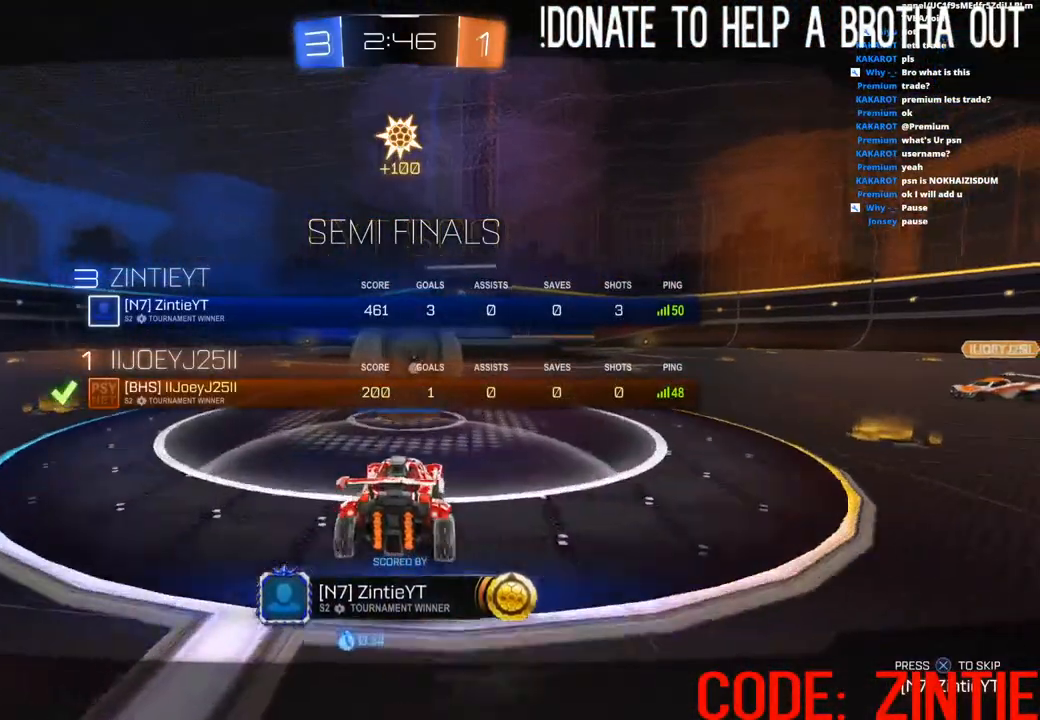
{"buttons": ["SQUARE"], "left_stick": "center", "right_stick": "center", "events": []}
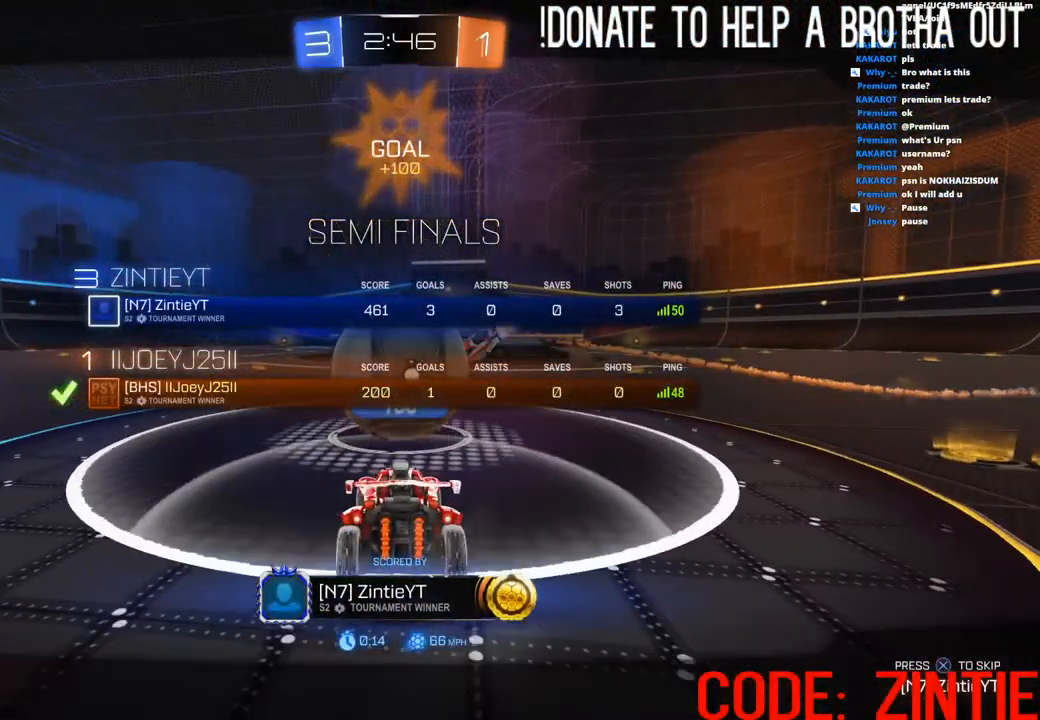
{"buttons": [], "left_stick": "center", "right_stick": "center", "events": [[483, "SQUARE", "up"]]}
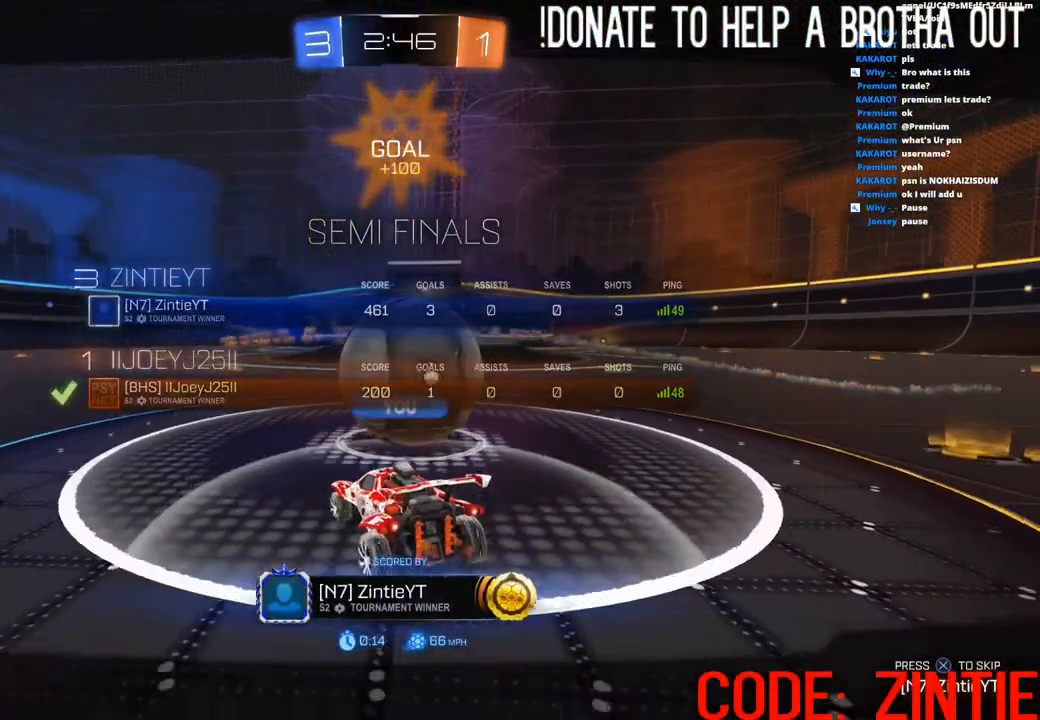
{"buttons": ["CROSS"], "left_stick": "center", "right_stick": "center", "events": [[50, "CROSS", "down"], [183, "CROSS", "up"], [250, "CROSS", "down"], [383, "CROSS", "up"], [450, "CROSS", "down"]]}
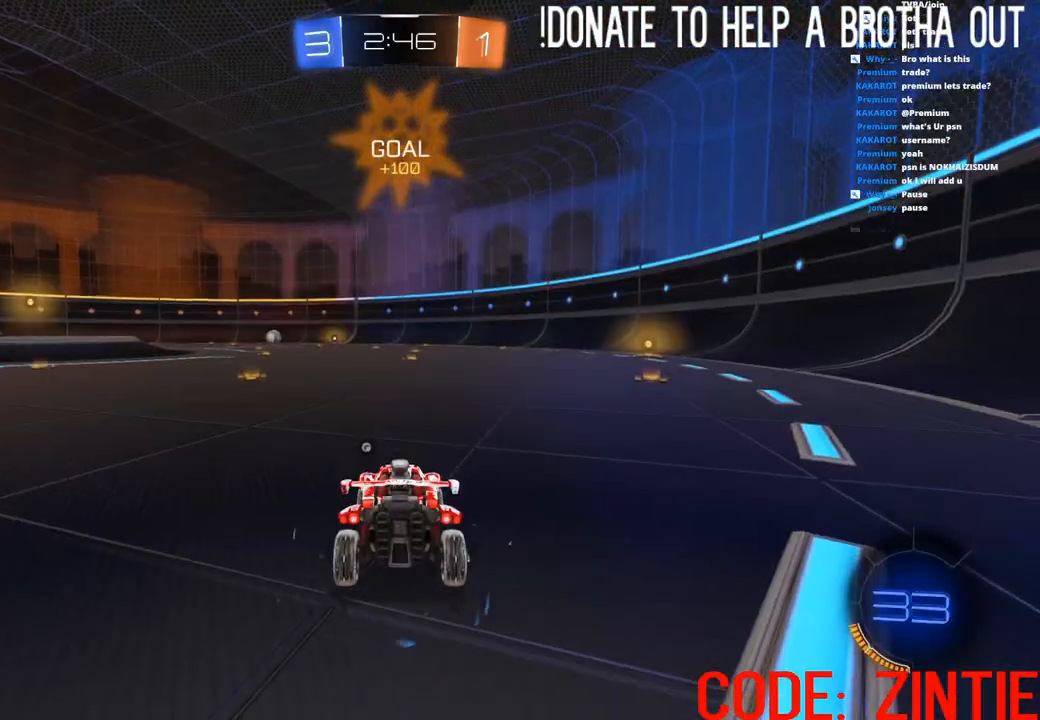
{"buttons": ["CROSS"], "left_stick": "center", "right_stick": "center", "events": [[300, "CROSS", "up"], [367, "CROSS", "down"]]}
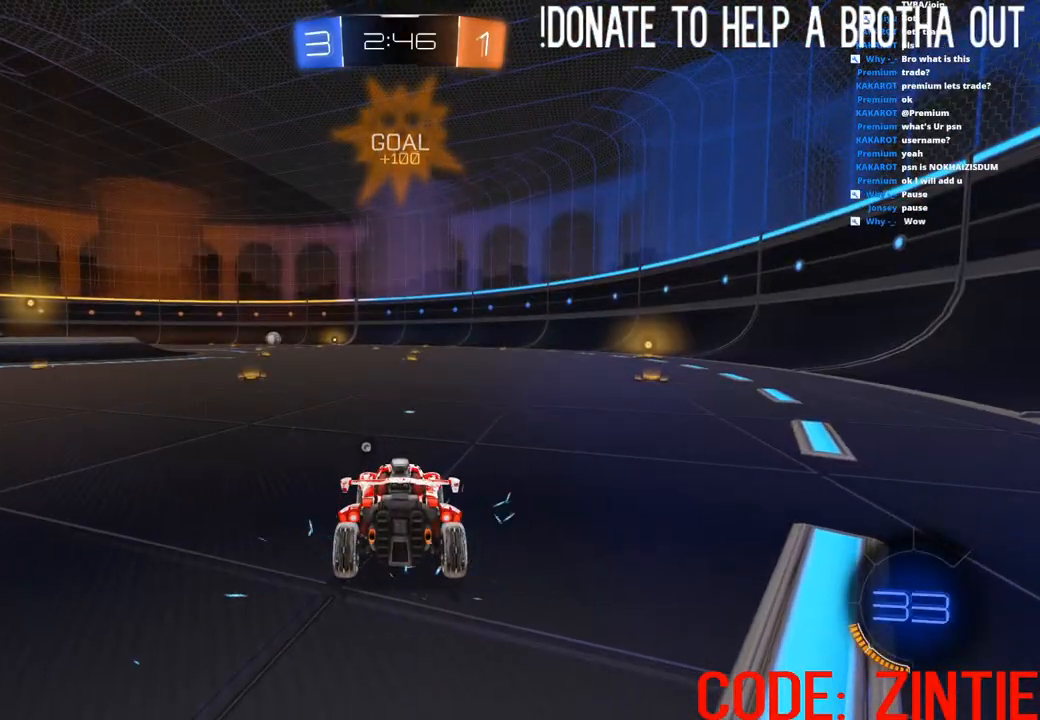
{"buttons": [], "left_stick": "center", "right_stick": "center", "events": [[33, "CROSS", "up"], [117, "CROSS", "down"], [267, "CROSS", "up"], [350, "CROSS", "down"], [483, "CROSS", "up"]]}
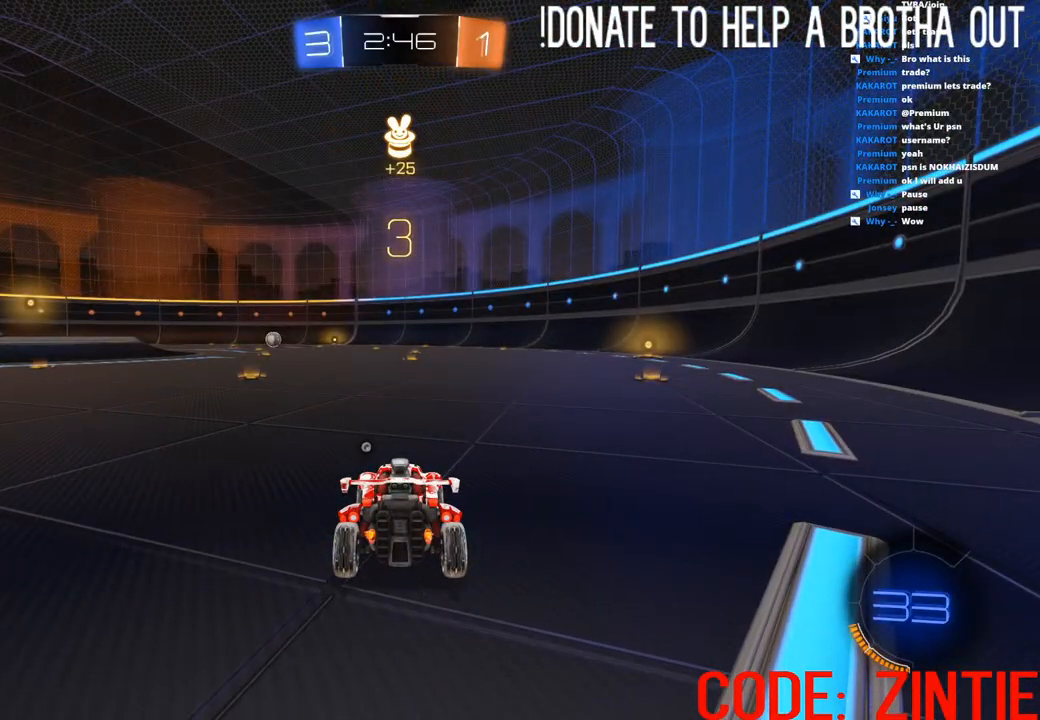
{"buttons": [], "left_stick": "center", "right_stick": "center", "events": [[50, "CROSS", "down"], [217, "CROSS", "up"]]}
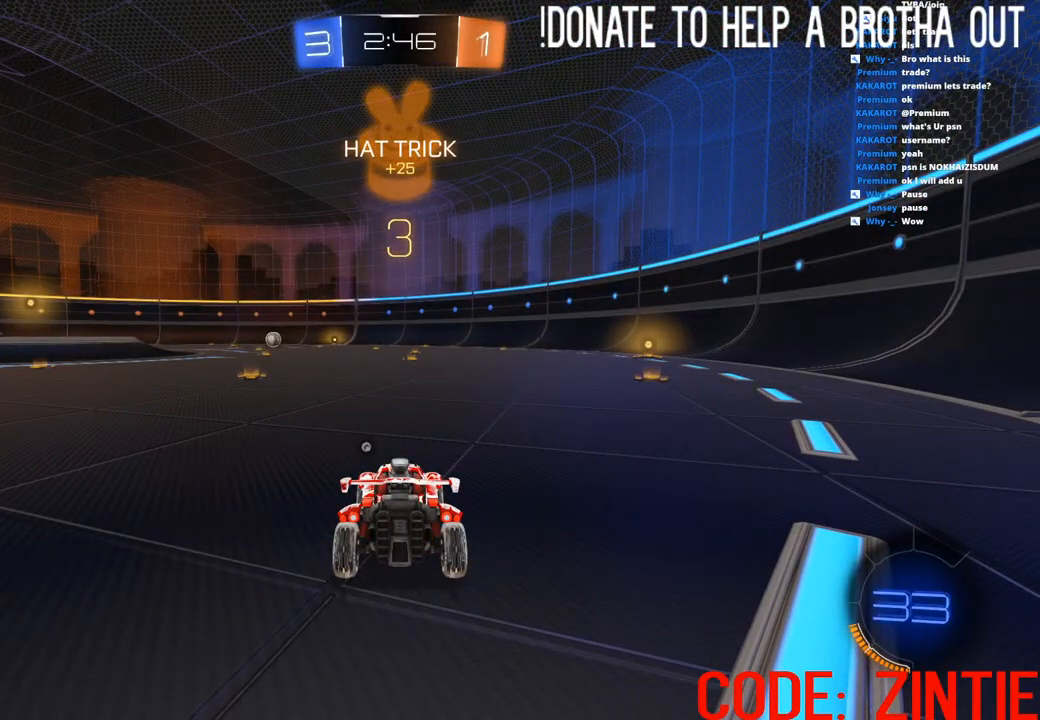
{"buttons": [], "left_stick": "center", "right_stick": "center", "events": []}
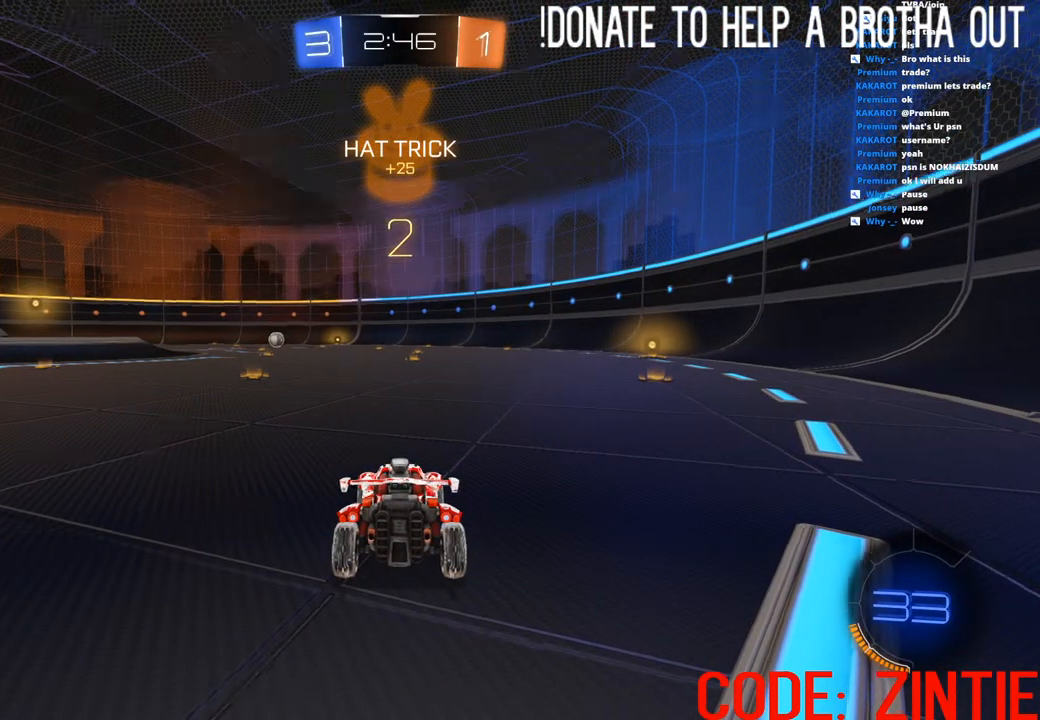
{"buttons": ["CIRCLE", "R2"], "left_stick": "center", "right_stick": "center", "events": [[17, "TRIANGLE", "down"], [33, "R2", "down"], [100, "CIRCLE", "down"], [100, "TRIANGLE", "up"]]}
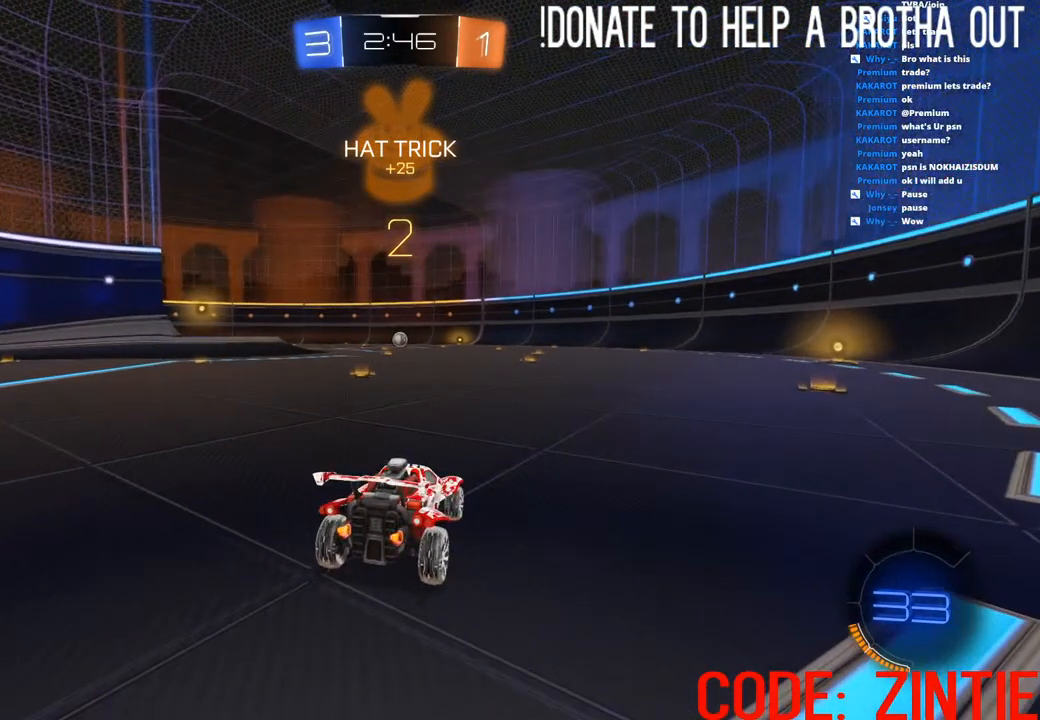
{"buttons": ["CIRCLE", "R2"], "left_stick": "center", "right_stick": "center", "events": []}
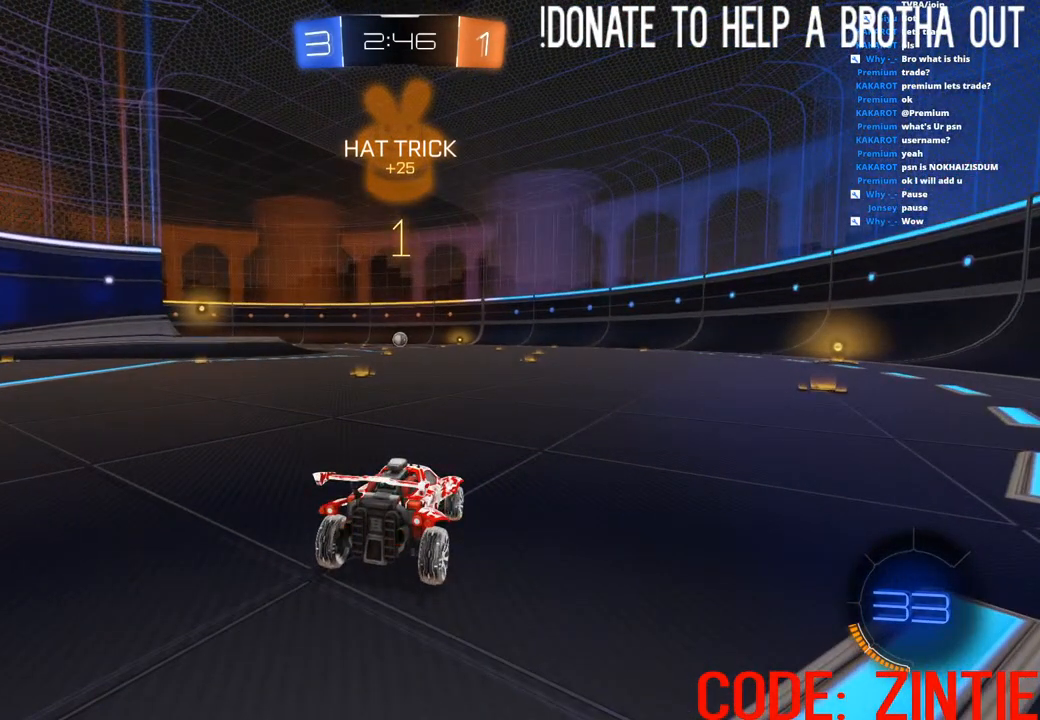
{"buttons": ["CIRCLE", "R2"], "left_stick": "center", "right_stick": "center", "events": []}
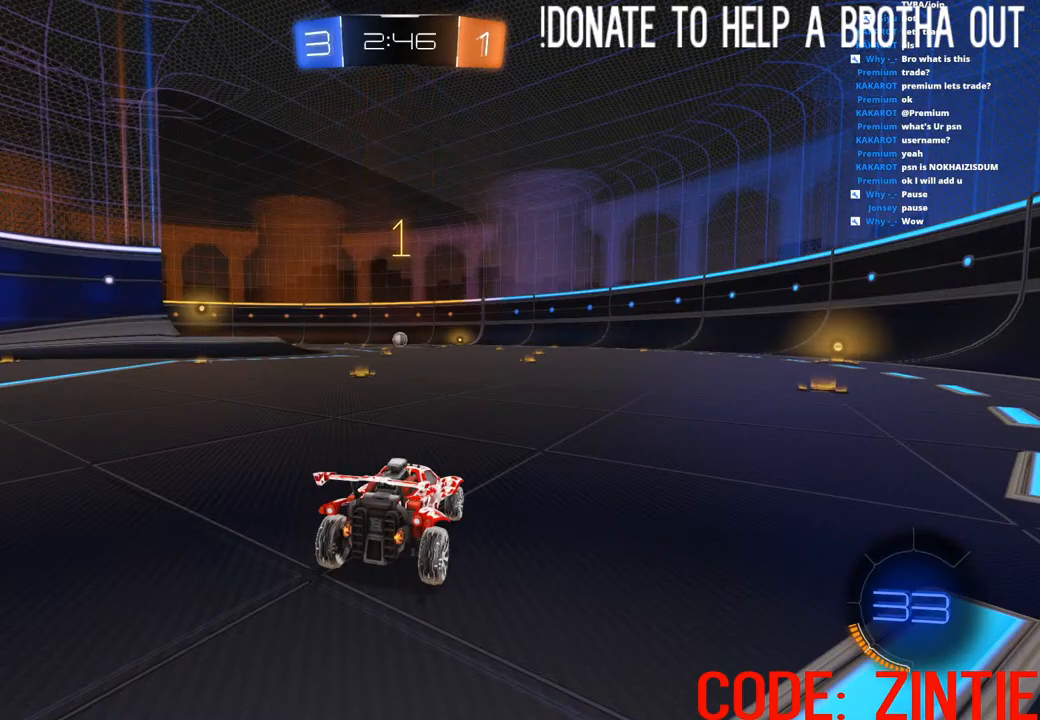
{"buttons": ["CIRCLE", "R2"], "left_stick": "left", "right_stick": "center", "events": [[33, "left_stick", "left"], [217, "left_stick", "center"], [417, "left_stick", "left"]]}
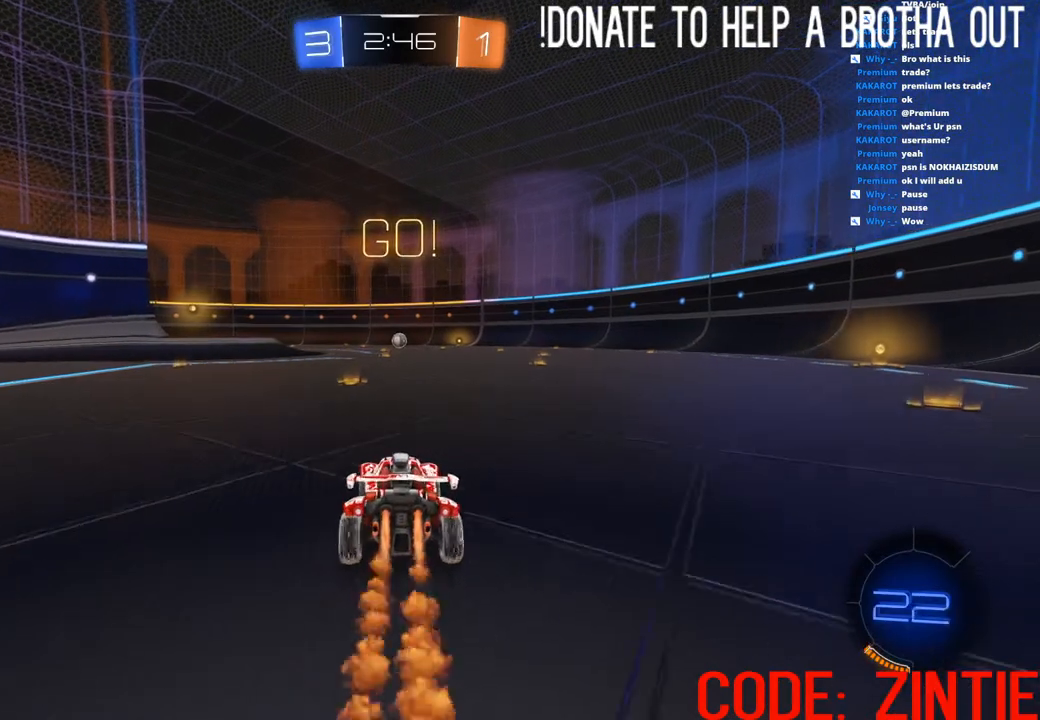
{"buttons": ["CROSS", "L1", "R2"], "left_stick": "up-right", "right_stick": "center", "events": [[33, "left_stick", "center"], [200, "left_stick", "down-left"], [300, "left_stick", "center"], [317, "CIRCLE", "up"], [400, "CROSS", "down"], [400, "L1", "down"], [400, "left_stick", "up-right"], [450, "CROSS", "up"], [483, "CROSS", "down"]]}
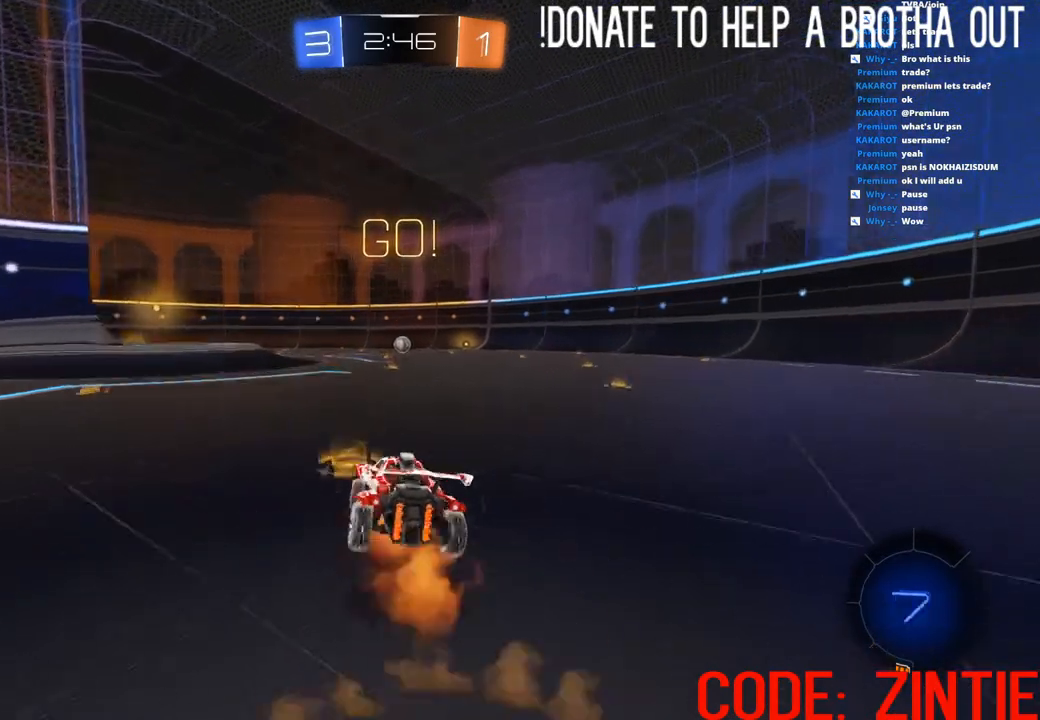
{"buttons": ["CIRCLE", "L1", "R2", "L3"], "left_stick": "down-right", "right_stick": "center", "events": [[50, "left_stick", "down-right"], [83, "CIRCLE", "down"], [117, "L3", "down"], [217, "CROSS", "up"]]}
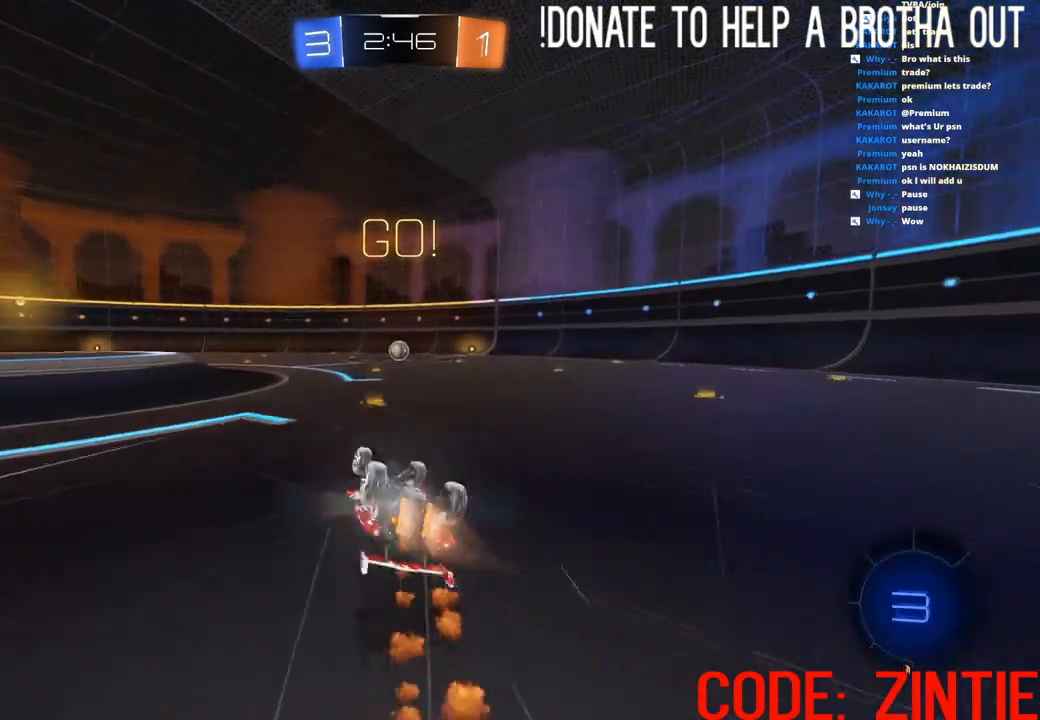
{"buttons": ["R2"], "left_stick": "center", "right_stick": "center", "events": [[283, "L3", "up"], [317, "CIRCLE", "up"], [350, "L1", "up"], [367, "left_stick", "down-left"], [467, "left_stick", "center"]]}
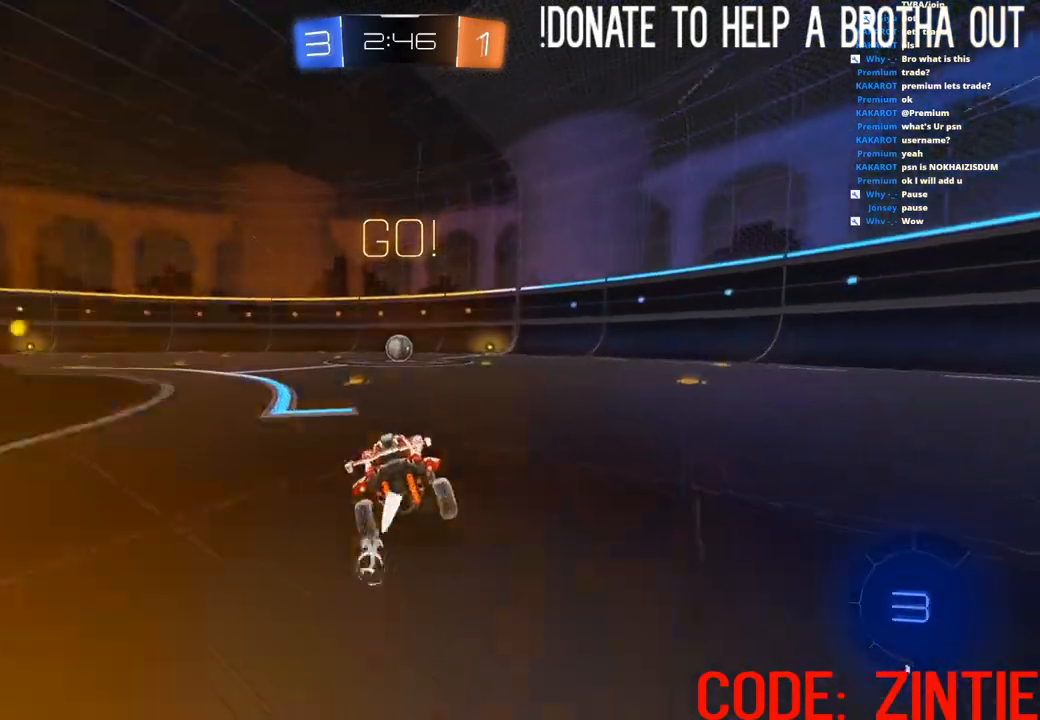
{"buttons": ["R2"], "left_stick": "left", "right_stick": "center", "events": [[317, "left_stick", "right"], [417, "left_stick", "center"], [500, "left_stick", "left"]]}